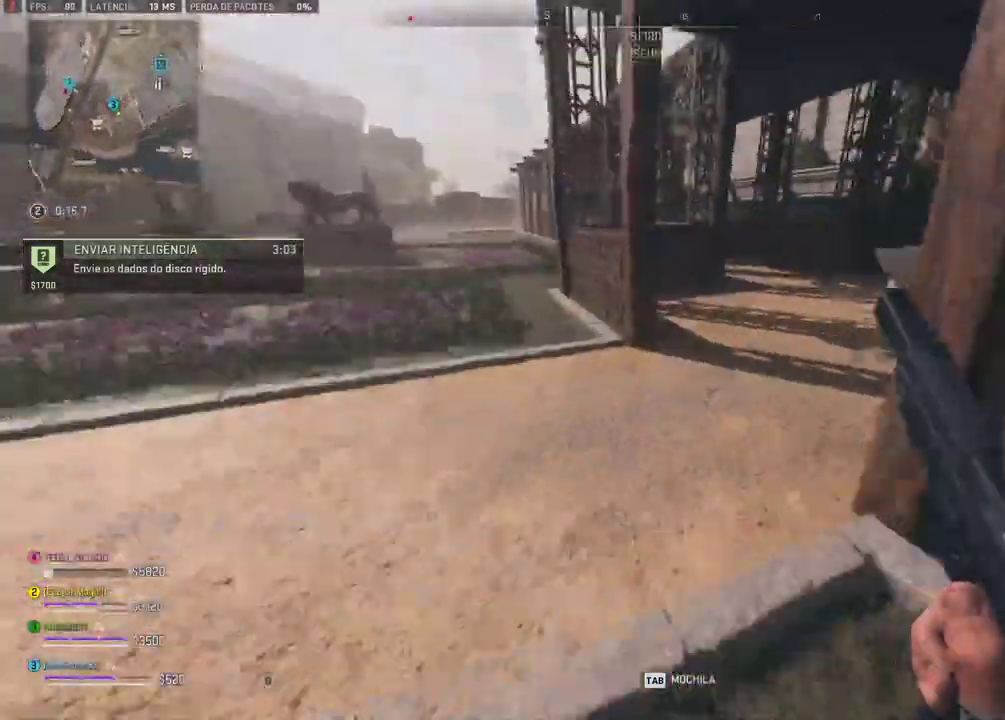
Gameplay with a controller (Xbox layout); each line is a JSON object with the inputs held at the frame after it (dt_ms = milliseconds from this image to that frame). "events" lists button and stick changes between this image and that frame as [ms after this image, input, new state], when the widget could be followed in between. Not read: DPAD_LEFT L1 L2 L3 R2 R3 SELECT START left_stick.
{"dt_ms": 1000, "buttons": ["B", "DPAD_UP"], "right_stick": "center"}
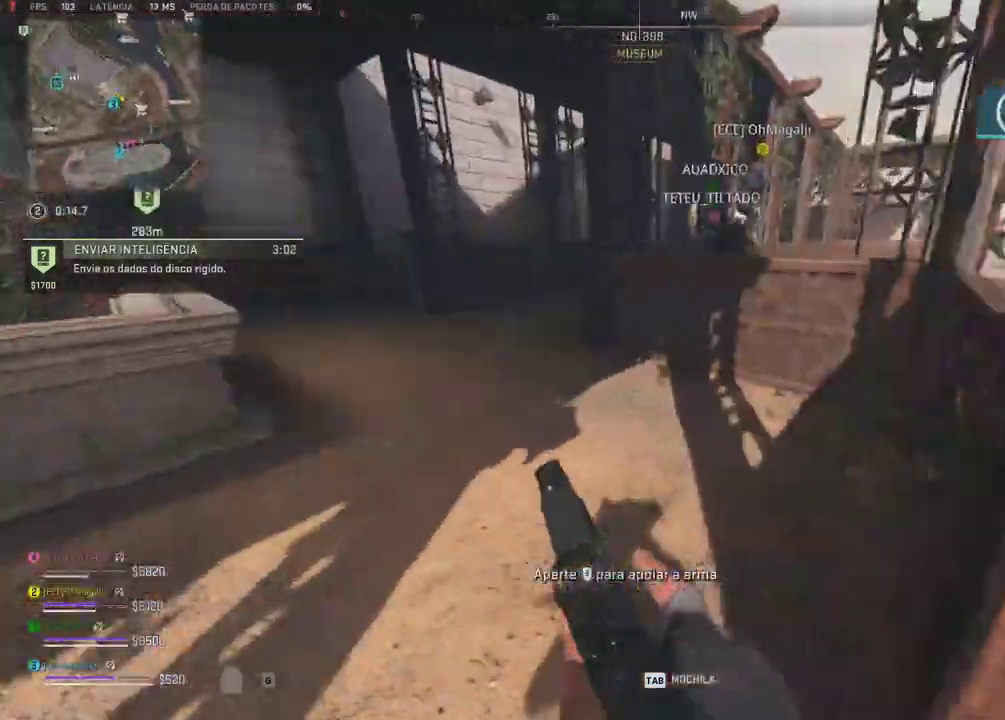
{"dt_ms": 500, "buttons": [], "right_stick": "center"}
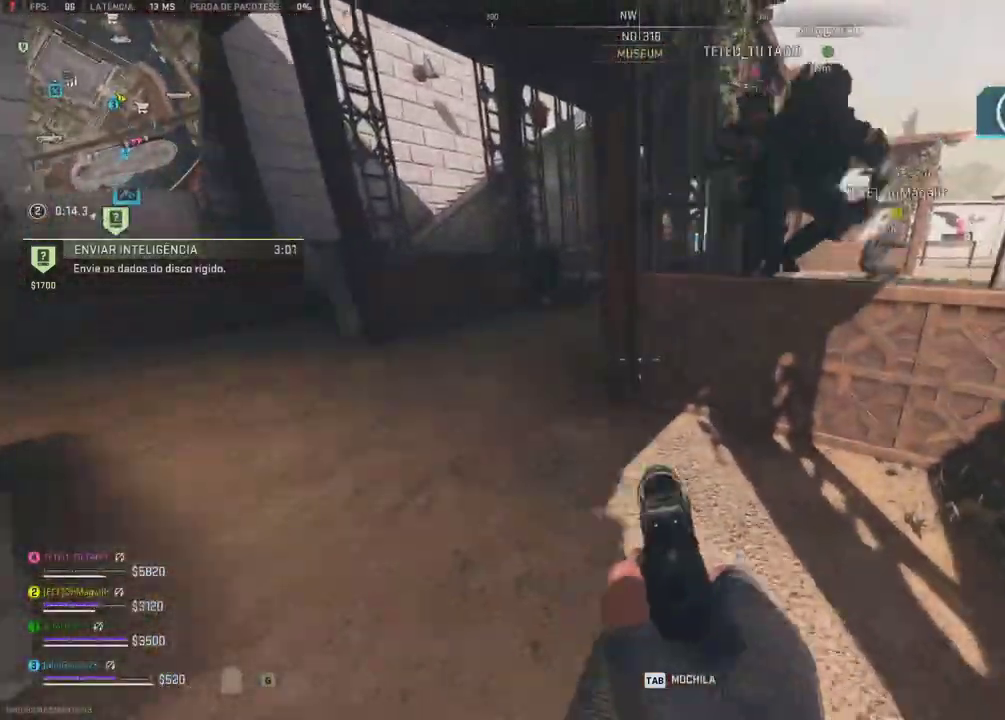
{"dt_ms": 500, "buttons": [], "right_stick": "center", "events": []}
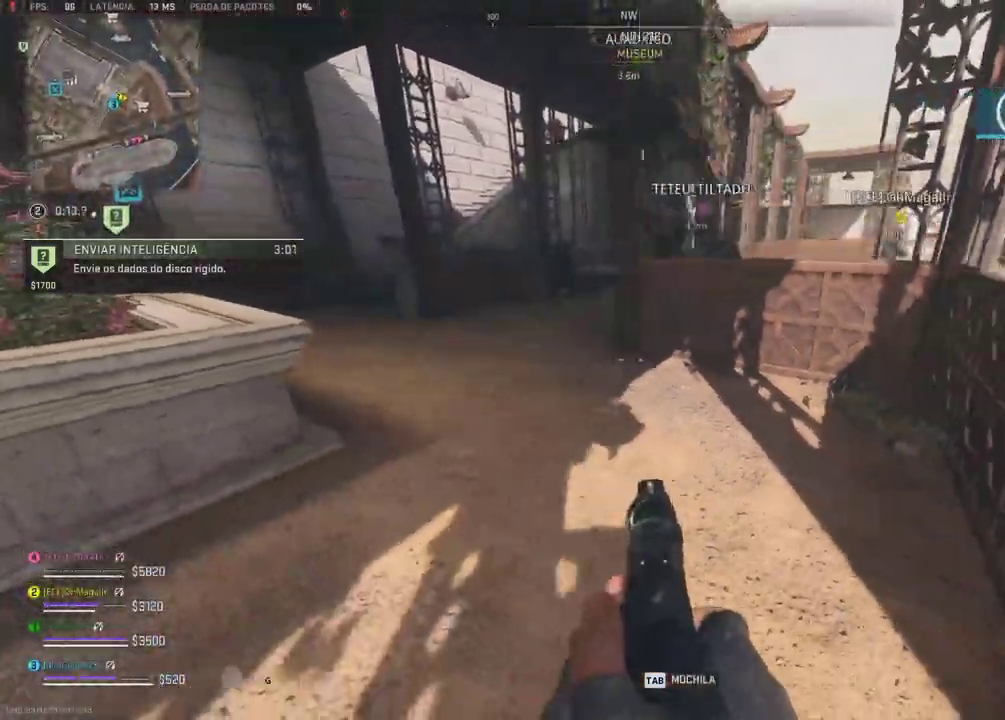
{"dt_ms": 500, "buttons": [], "right_stick": "center"}
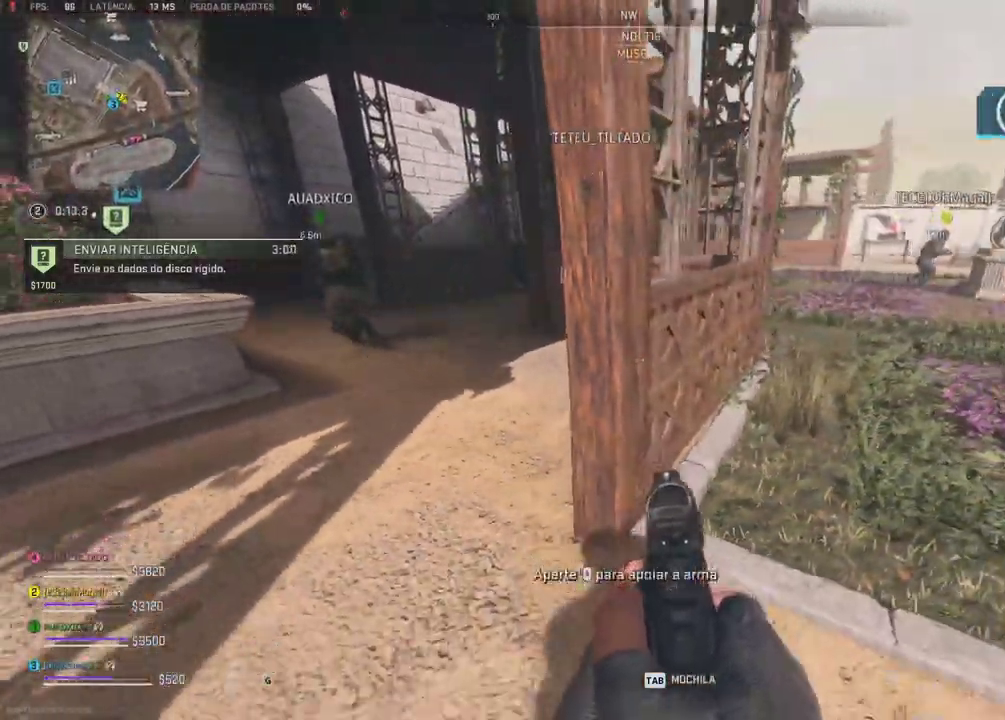
{"dt_ms": 500, "buttons": [], "right_stick": "center", "events": []}
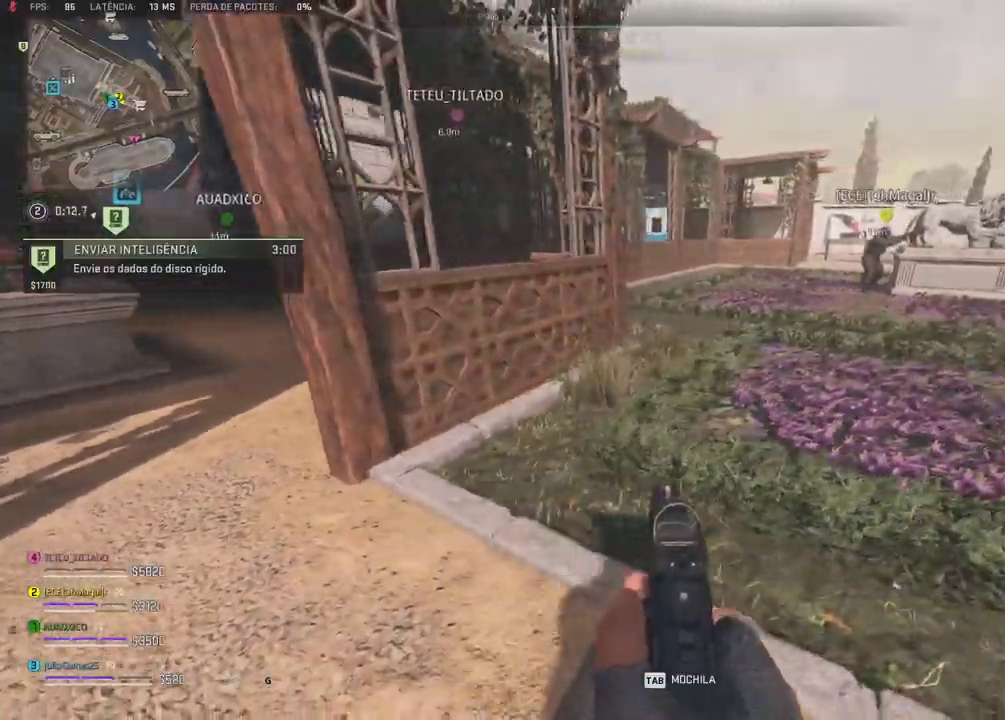
{"dt_ms": 500, "buttons": ["DPAD_UP"], "right_stick": "center", "events": [[250, "B", "down"], [367, "B", "up"], [417, "B", "down"], [433, "DPAD_UP", "down"], [483, "B", "up"]]}
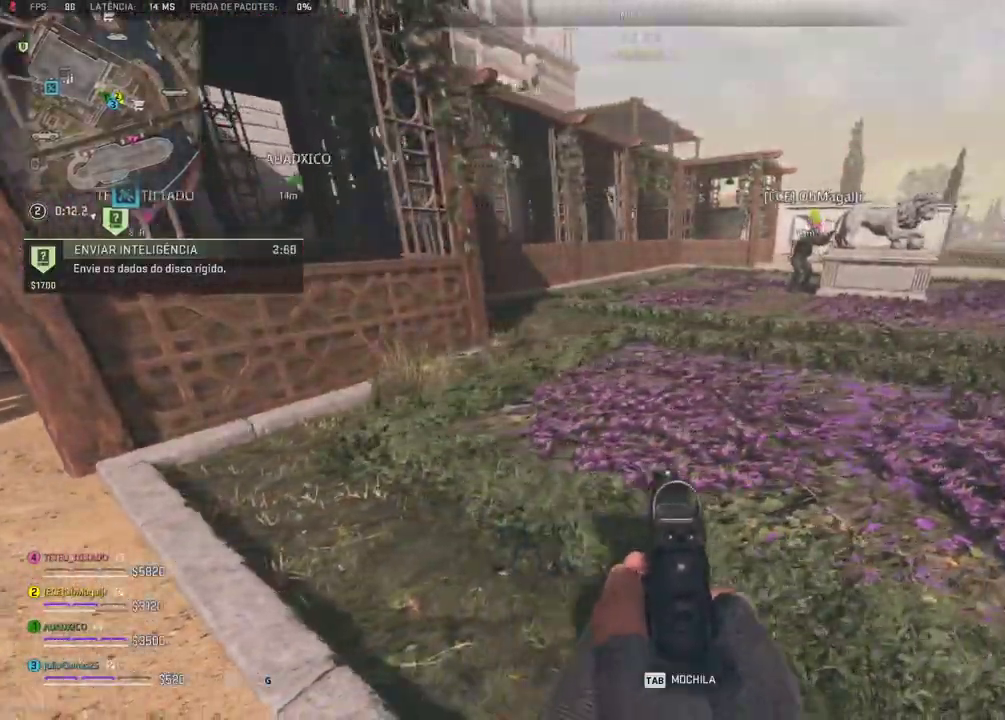
{"dt_ms": 1000, "buttons": ["DPAD_UP"], "right_stick": "center"}
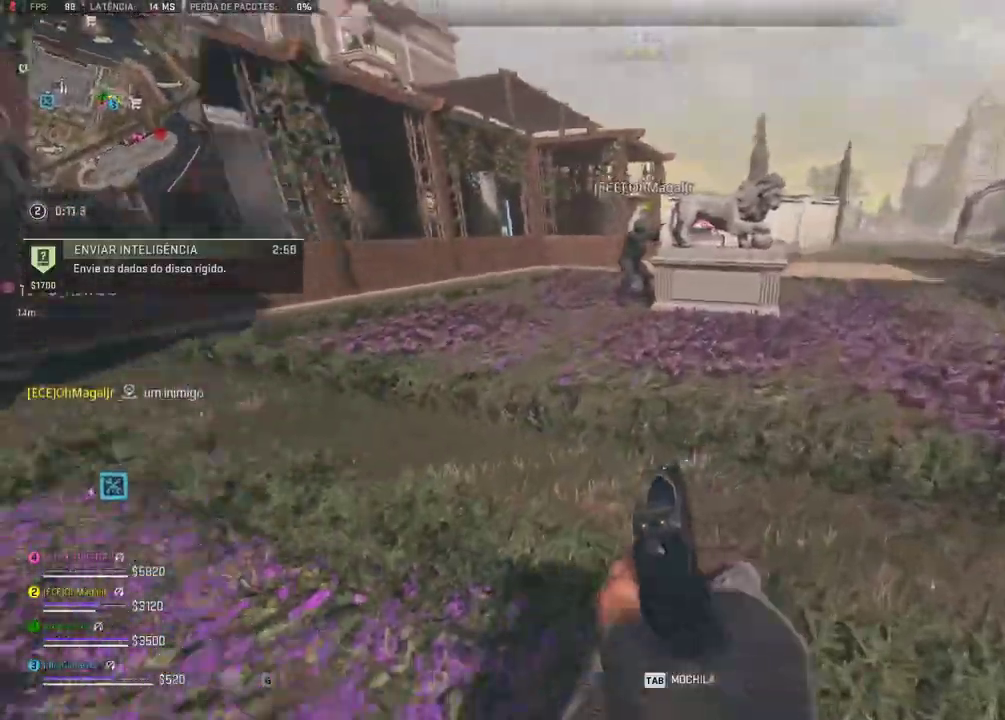
{"dt_ms": 1000, "buttons": [], "right_stick": "center"}
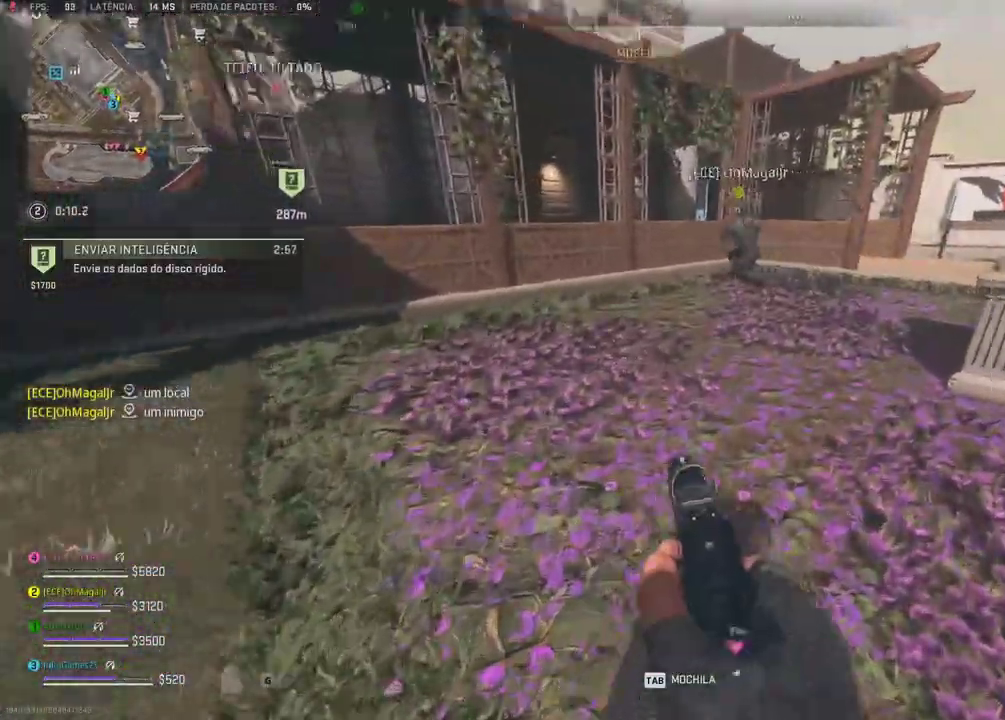
{"dt_ms": 500, "buttons": [], "right_stick": "center"}